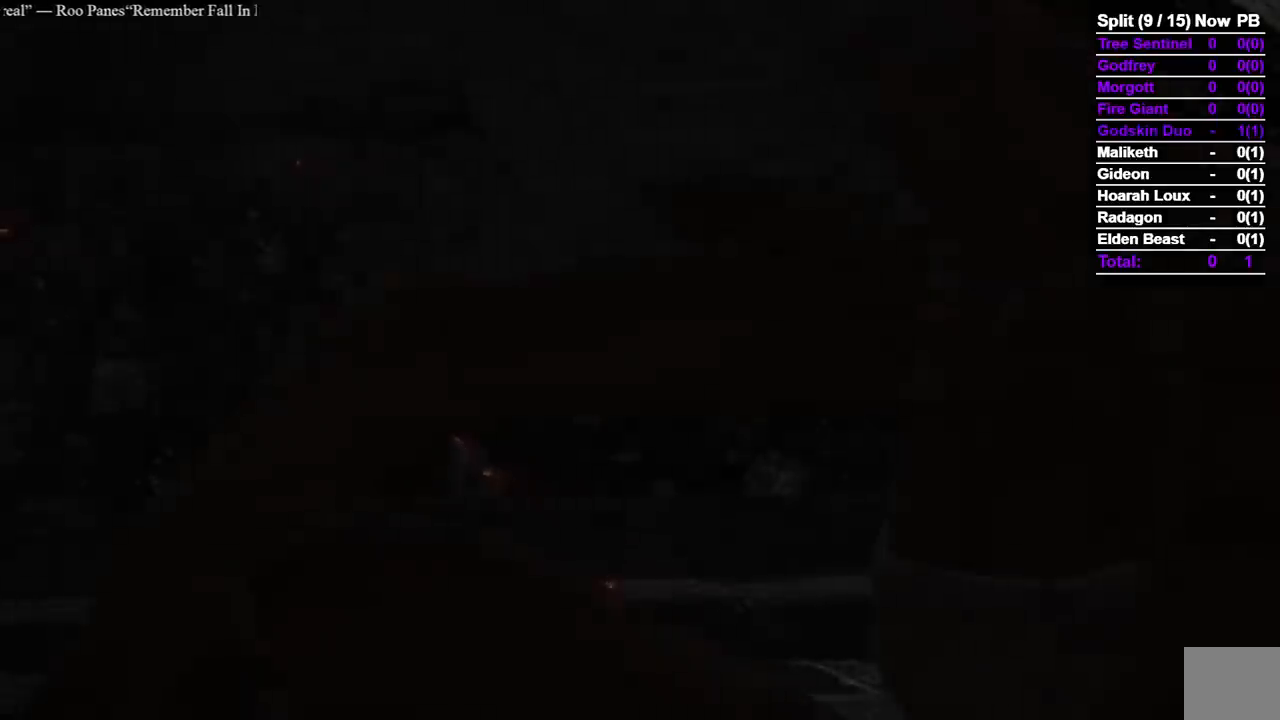
Gameplay with a controller (Xbox layout); each line is a JSON object with the inputs held at the frame after it. "events" lists button and stick changes between this image and that frame as [ms after this image, input, new state], when the widget could be followed in between. Not read: R2 SELECT X.
{"buttons": ["START"], "left_stick": "center", "right_stick": "center", "events": [[283, "START", "down"], [400, "START", "up"], [467, "START", "down"]]}
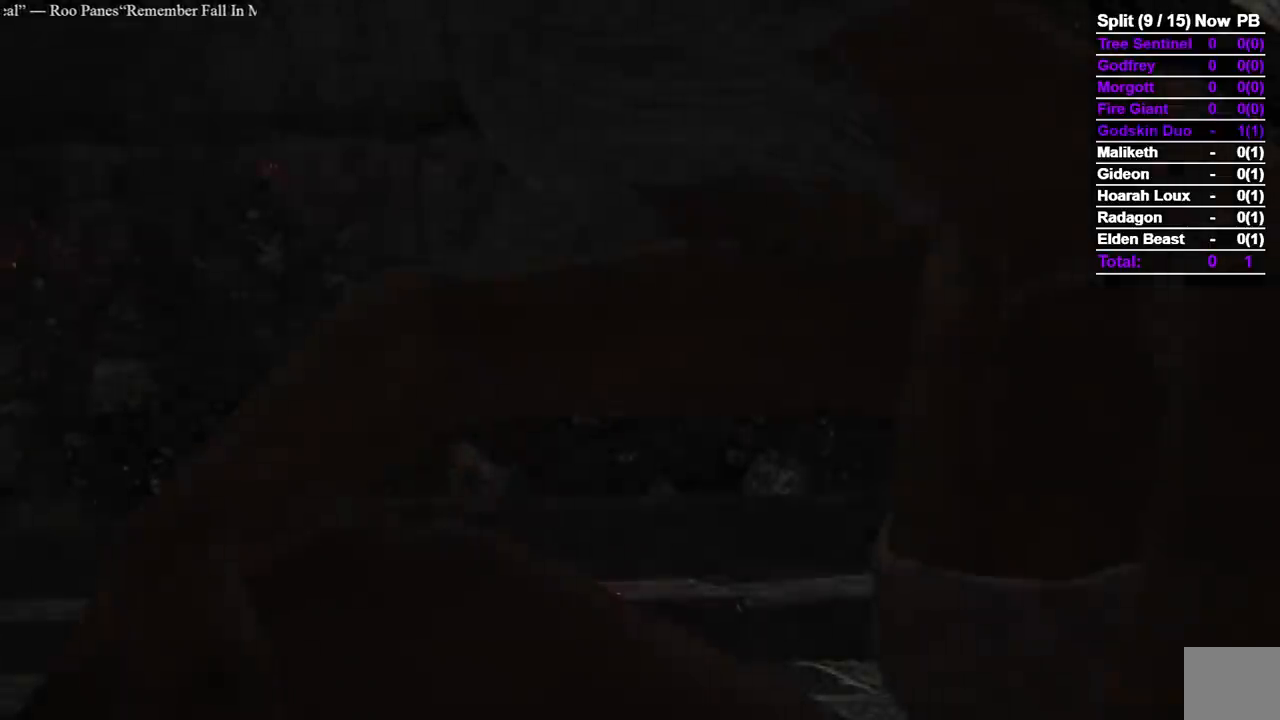
{"buttons": [], "left_stick": "center", "right_stick": "center", "events": [[50, "START", "up"]]}
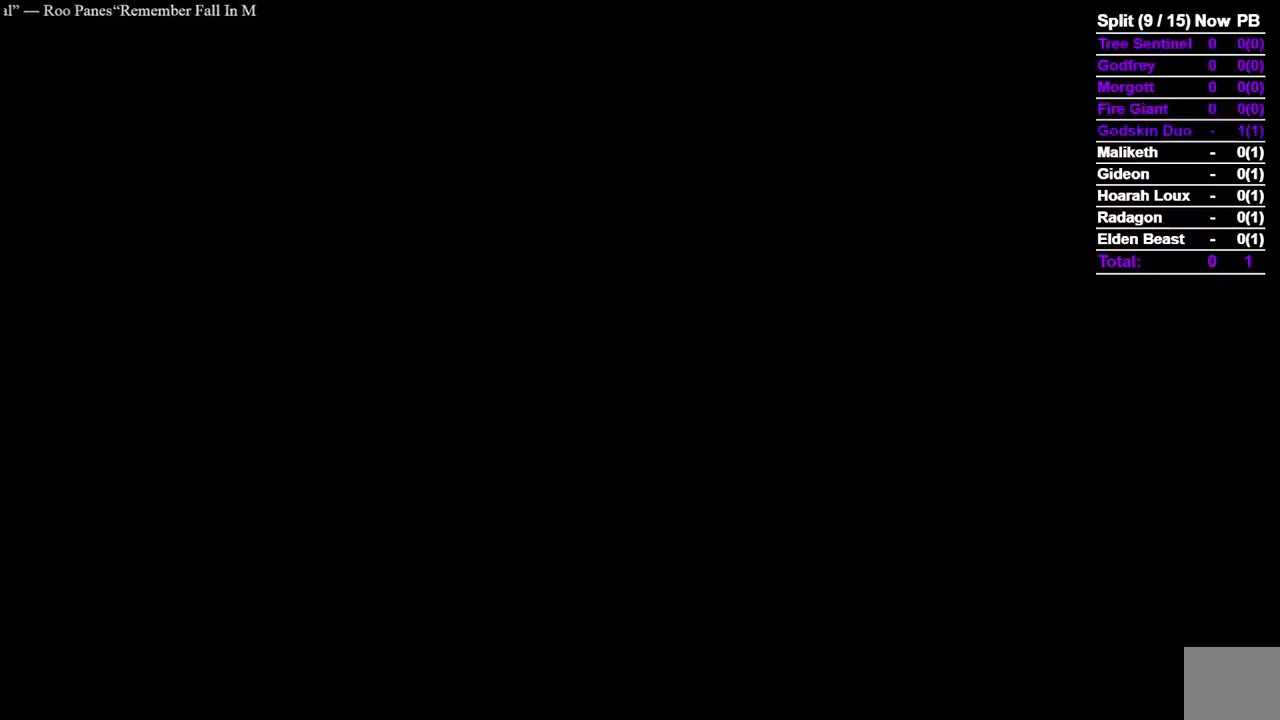
{"buttons": [], "left_stick": "center", "right_stick": "center", "events": []}
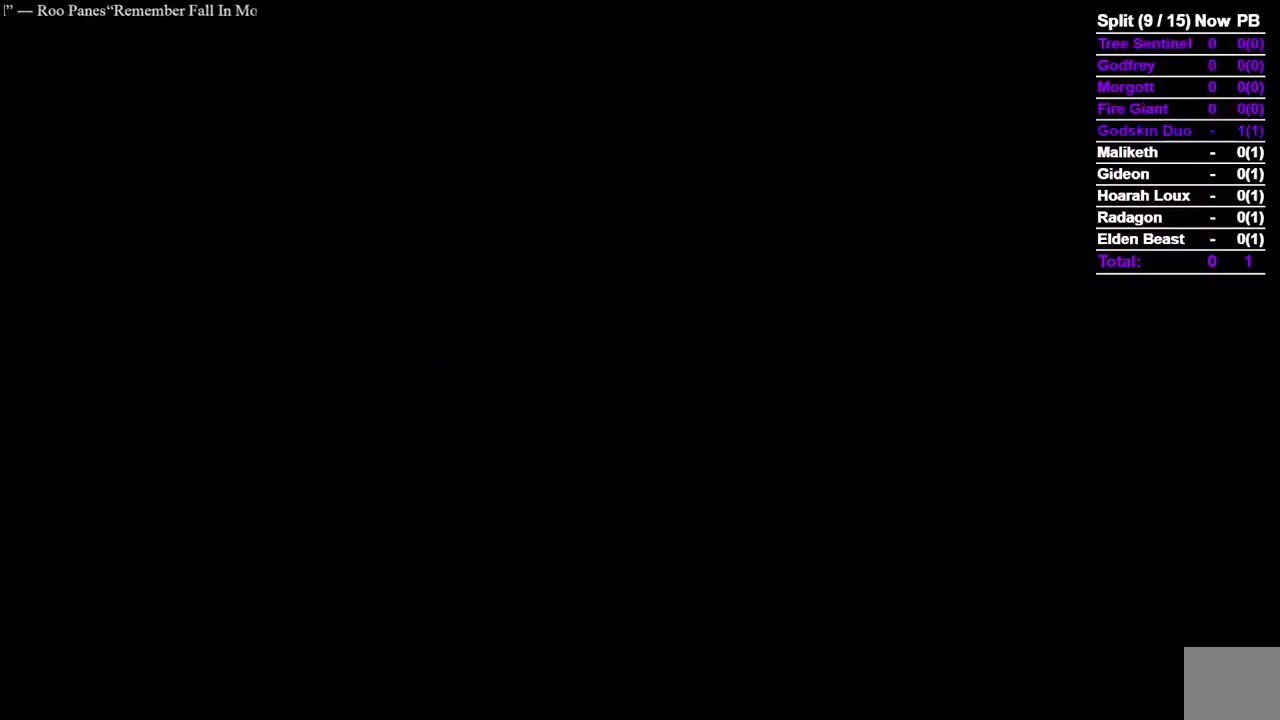
{"buttons": [], "left_stick": "up", "right_stick": "center", "events": [[500, "left_stick", "up"]]}
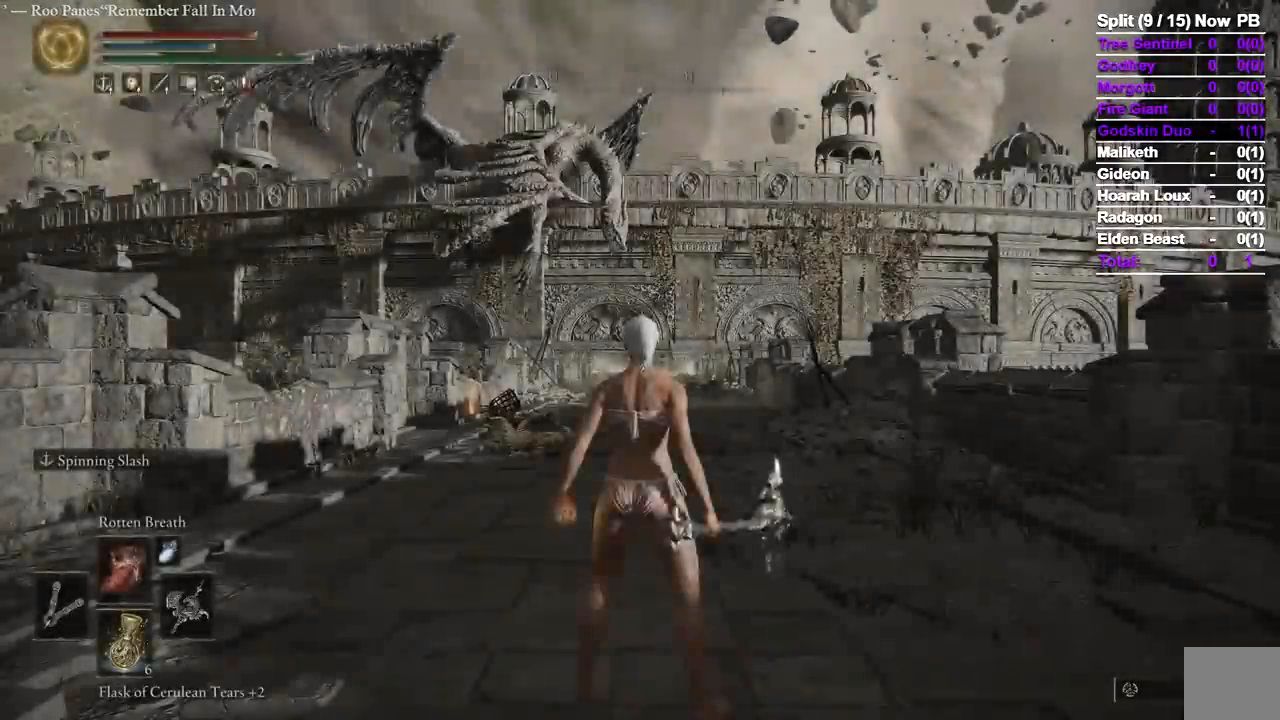
{"buttons": ["B"], "left_stick": "up", "right_stick": "center", "events": [[83, "B", "down"]]}
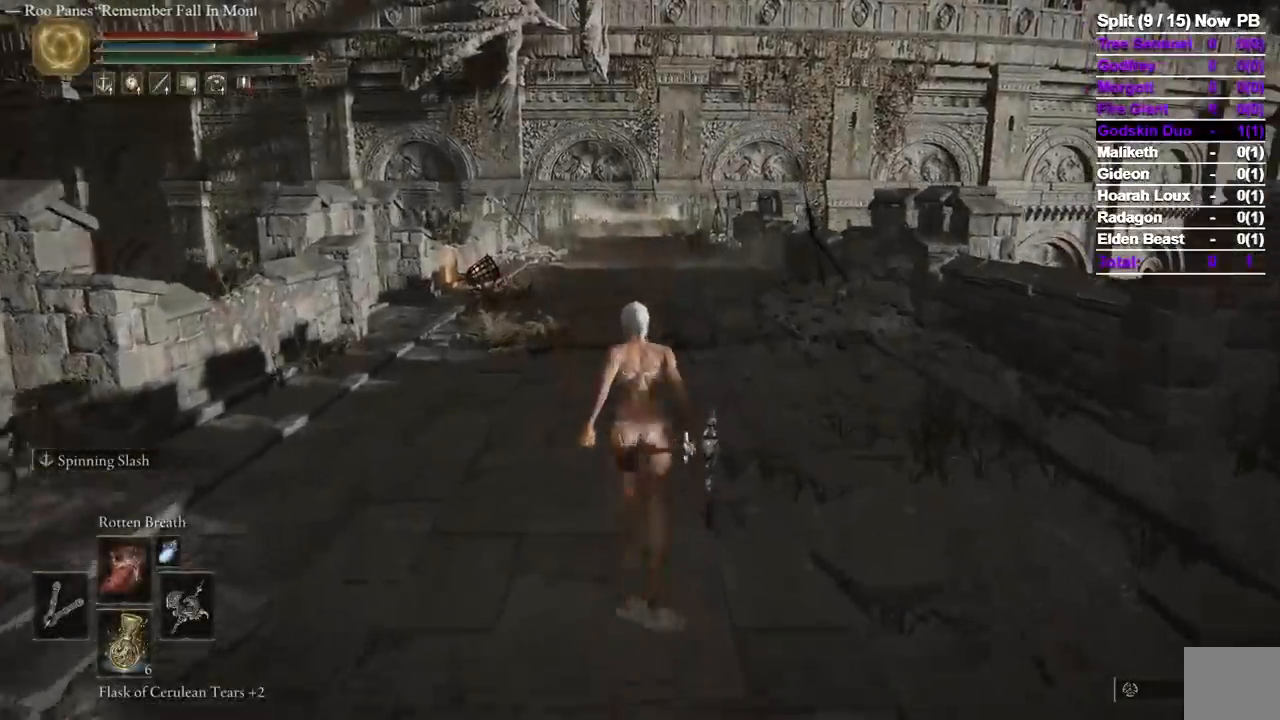
{"buttons": ["B"], "left_stick": "up", "right_stick": "center", "events": []}
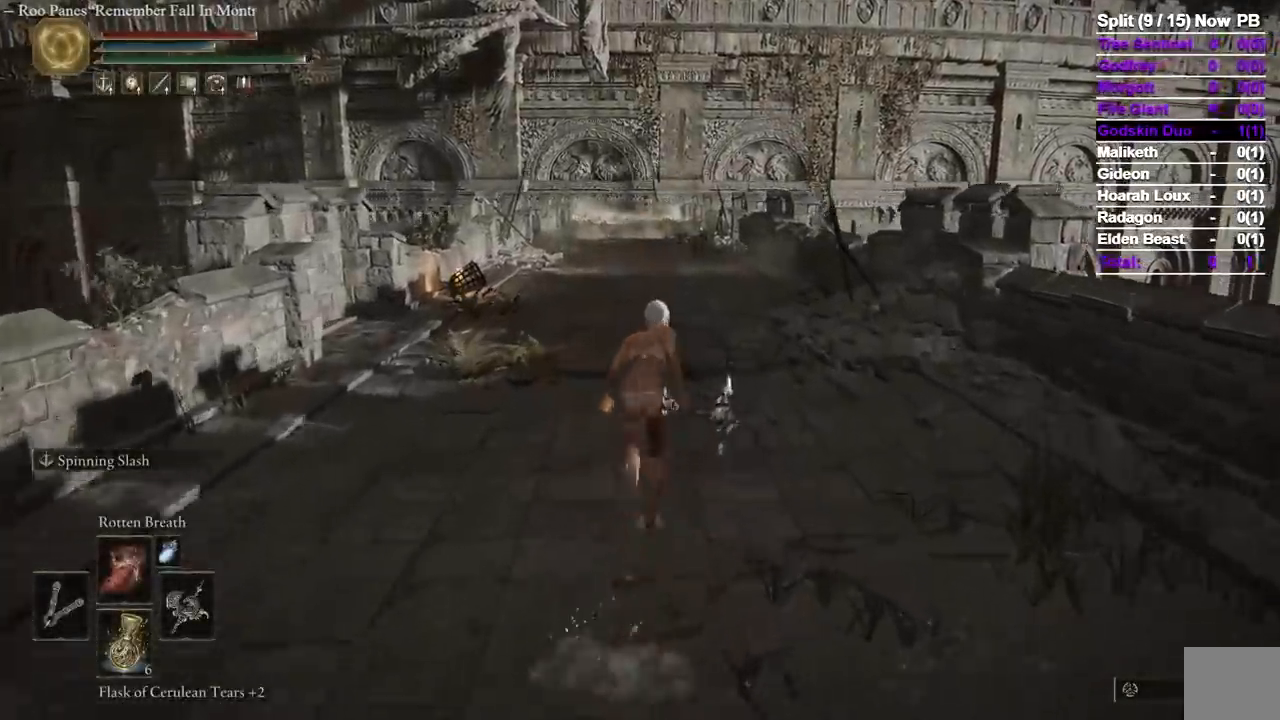
{"buttons": ["B", "DPAD_DOWN"], "left_stick": "up", "right_stick": "center", "events": [[50, "START", "down"], [150, "START", "up"], [200, "A", "down"], [333, "A", "up"], [467, "DPAD_DOWN", "down"]]}
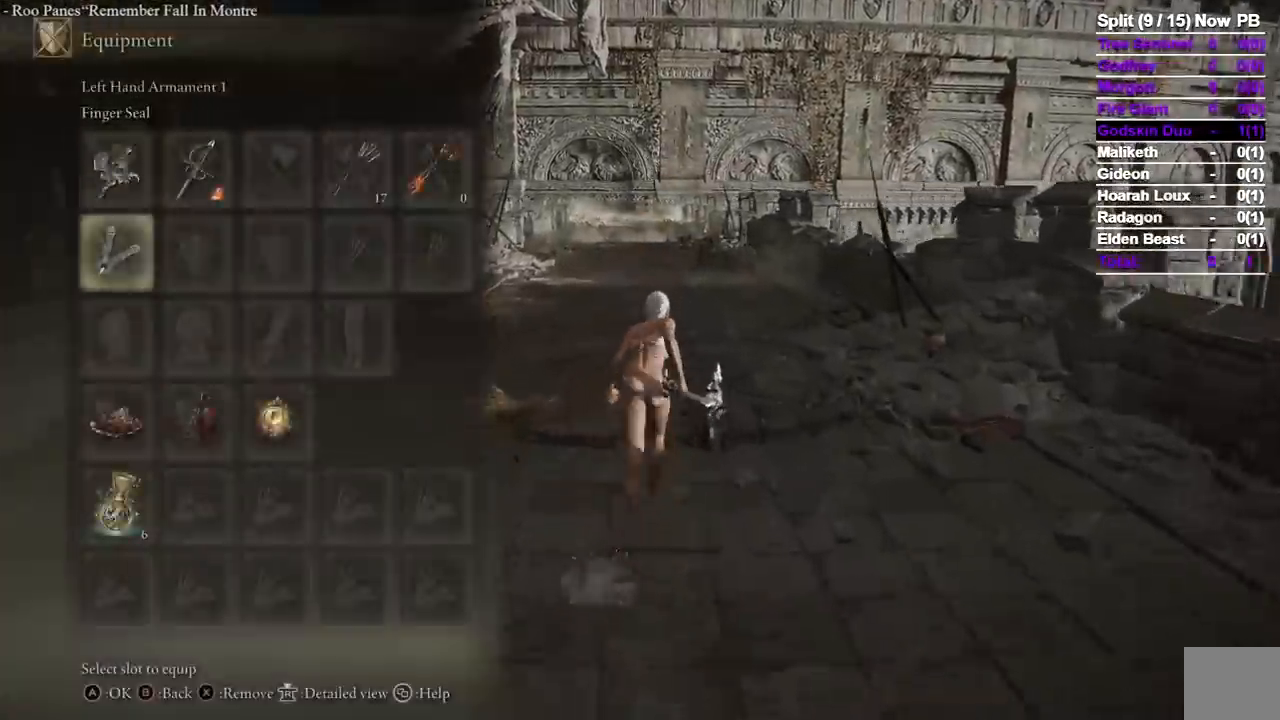
{"buttons": ["B", "DPAD_UP"], "left_stick": "up", "right_stick": "center", "events": [[33, "A", "down"], [33, "DPAD_DOWN", "up"], [150, "A", "up"], [167, "DPAD_UP", "down"]]}
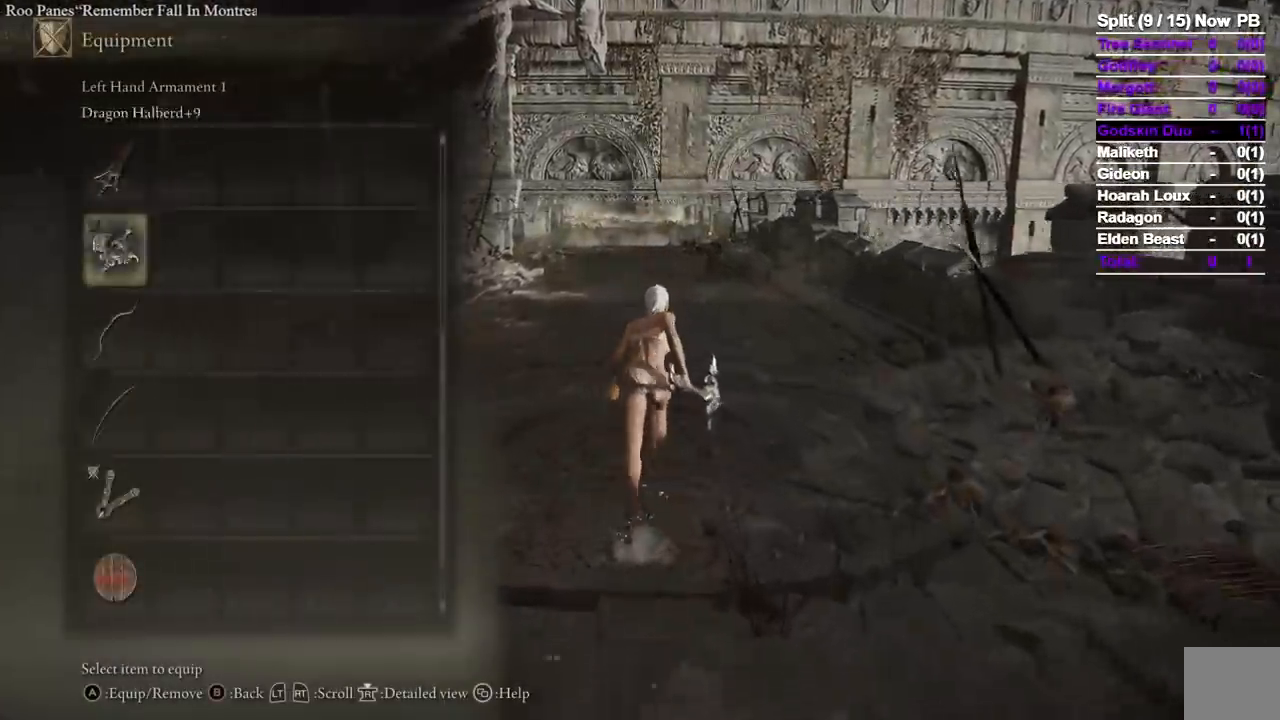
{"buttons": ["B"], "left_stick": "up", "right_stick": "center", "events": [[350, "DPAD_UP", "up"]]}
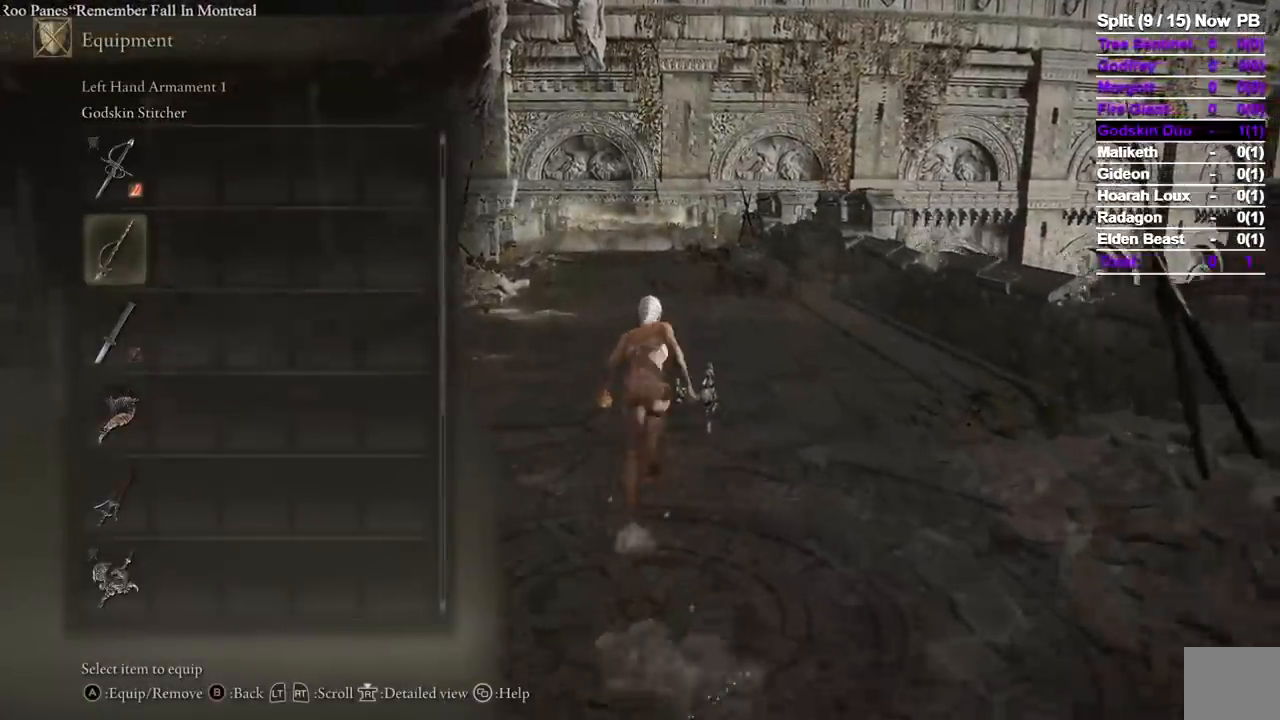
{"buttons": ["B", "DPAD_UP"], "left_stick": "up", "right_stick": "center", "events": [[450, "DPAD_UP", "down"]]}
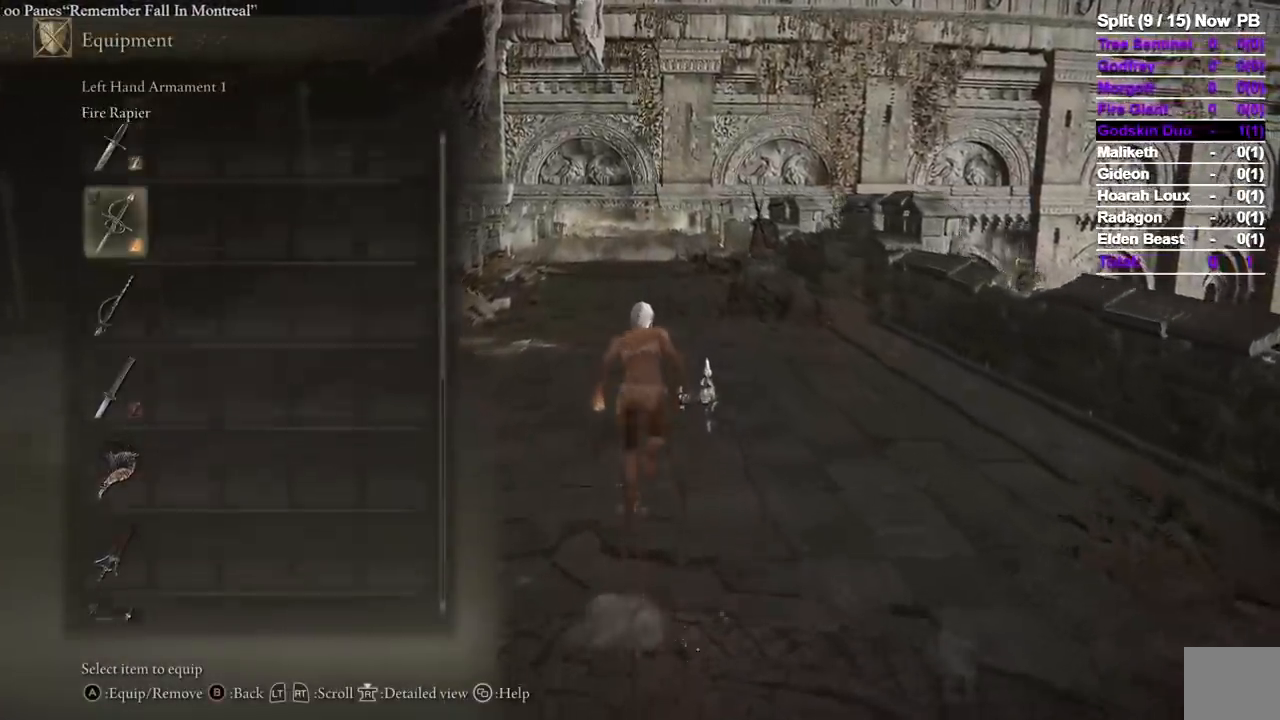
{"buttons": ["B"], "left_stick": "up", "right_stick": "center", "events": [[117, "DPAD_UP", "up"], [383, "DPAD_UP", "down"], [483, "DPAD_UP", "up"]]}
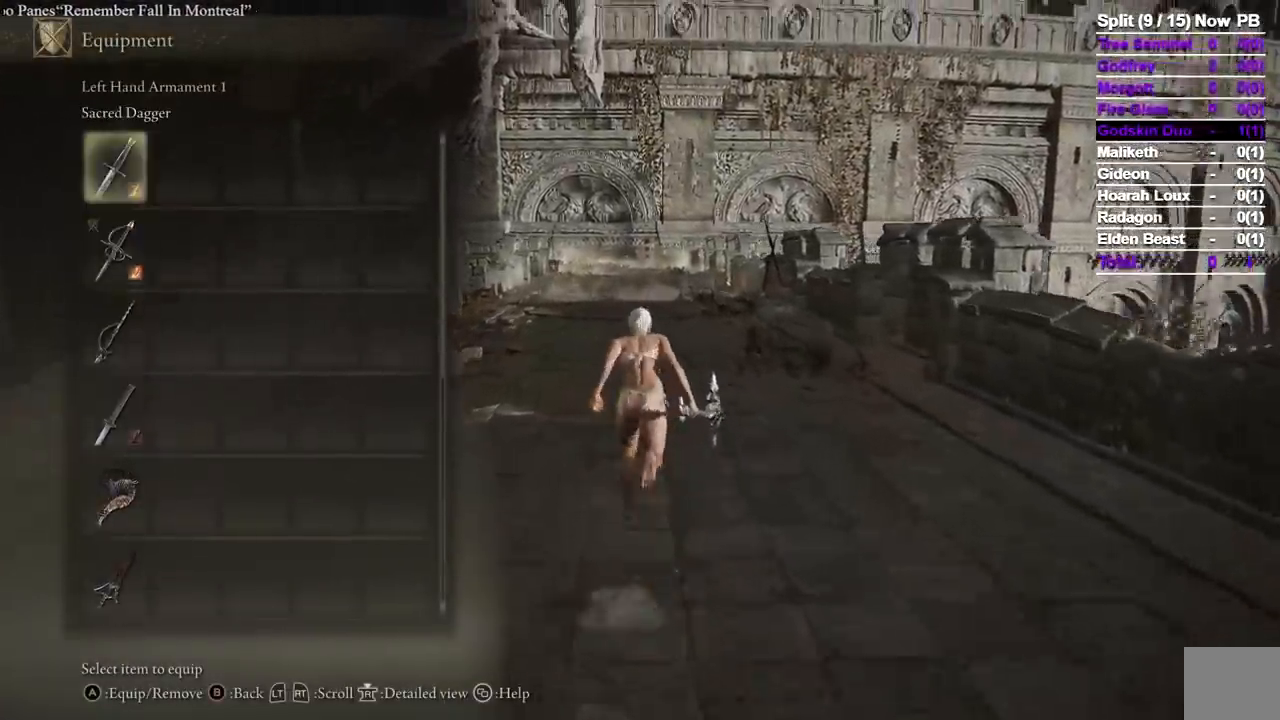
{"buttons": ["B"], "left_stick": "up", "right_stick": "center", "events": [[200, "A", "down"], [317, "A", "up"], [417, "START", "down"], [500, "START", "up"]]}
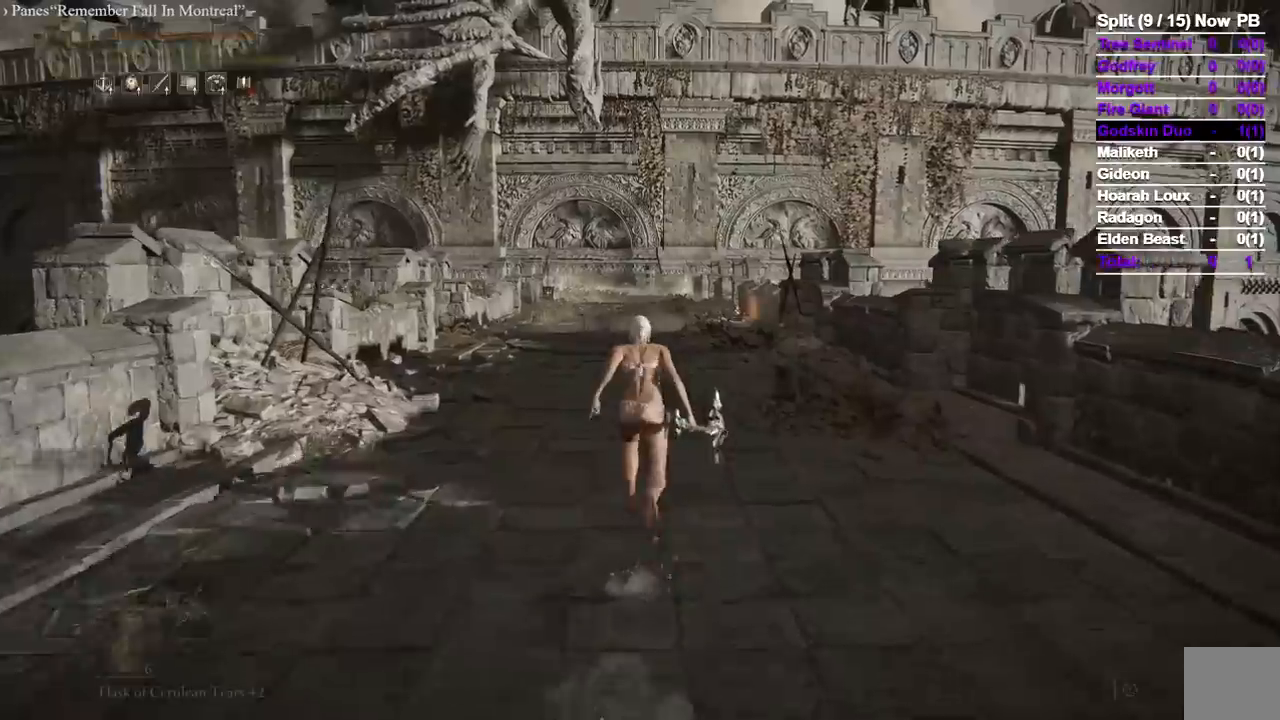
{"buttons": ["B"], "left_stick": "up", "right_stick": "center", "events": []}
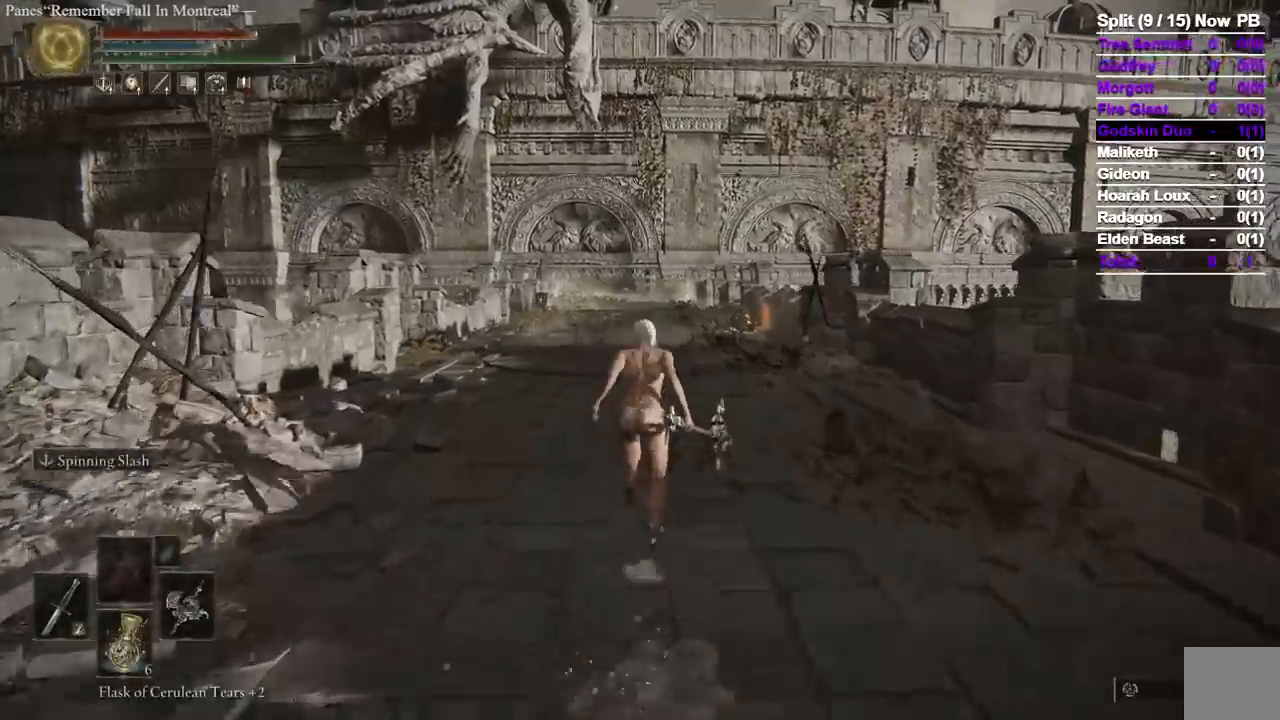
{"buttons": ["B"], "left_stick": "up", "right_stick": "center", "events": []}
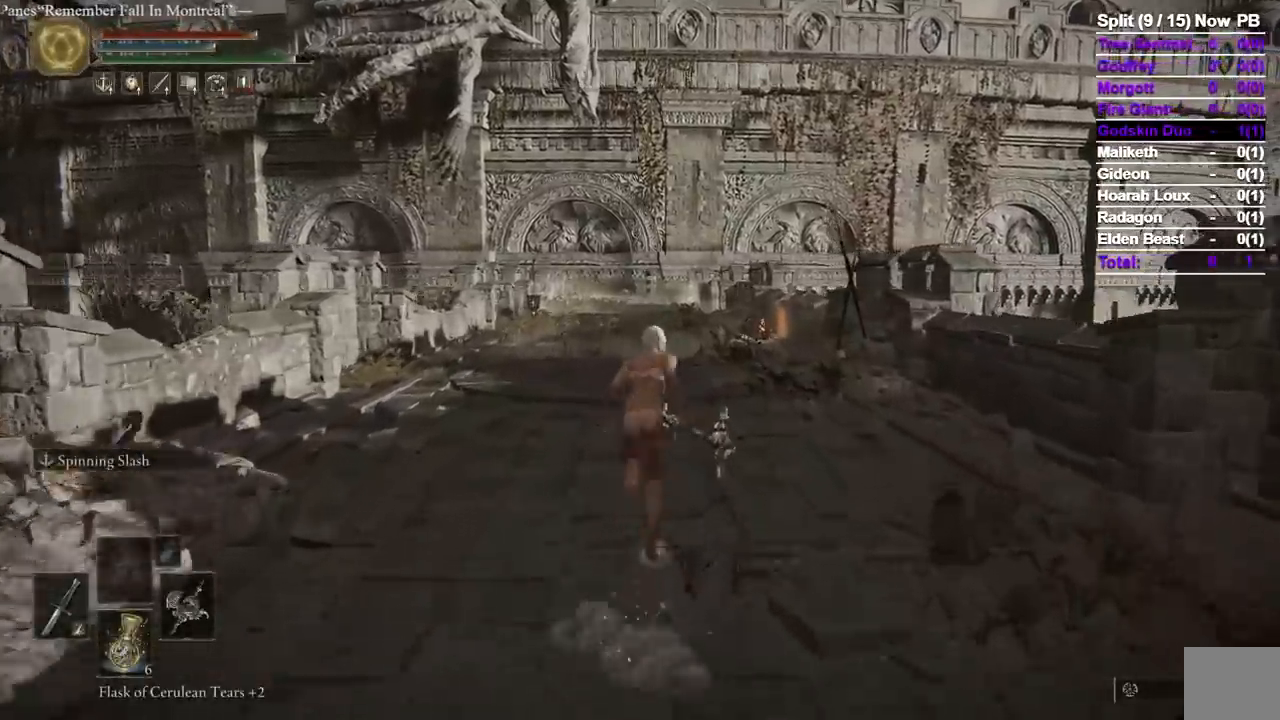
{"buttons": ["B"], "left_stick": "up", "right_stick": "center", "events": []}
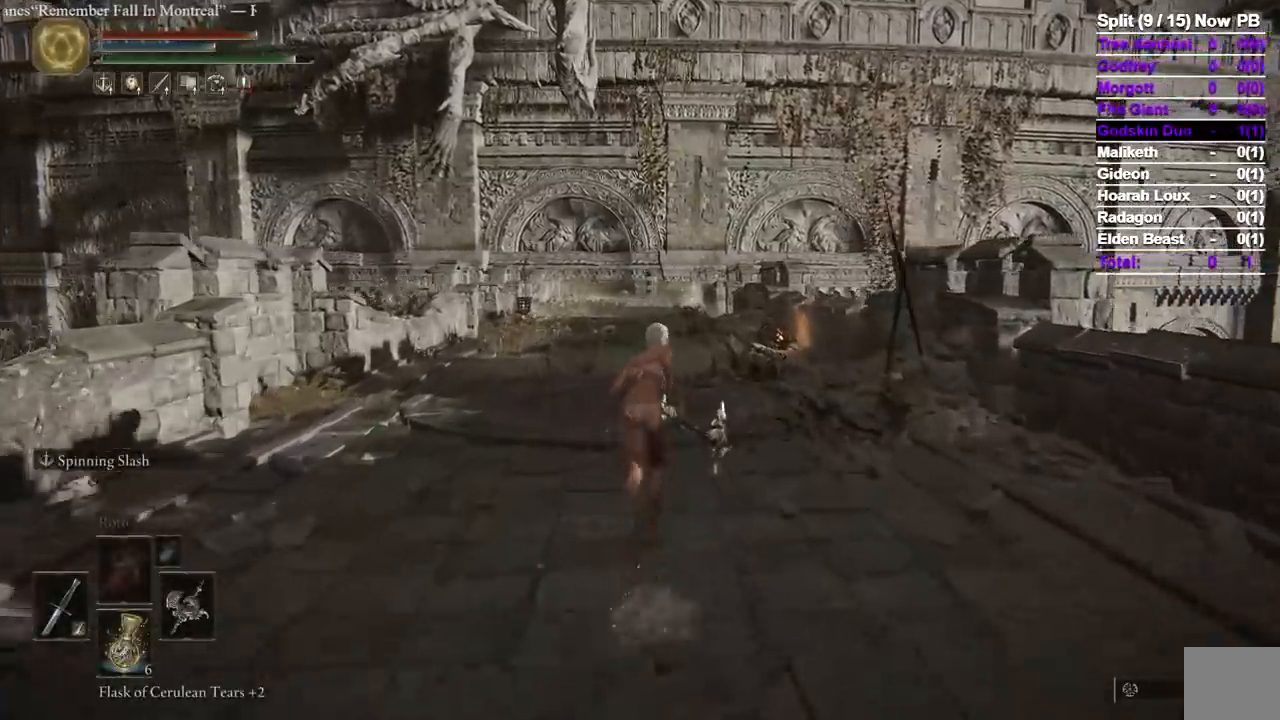
{"buttons": ["B"], "left_stick": "up", "right_stick": "center", "events": [[233, "DPAD_RIGHT", "down"], [350, "DPAD_RIGHT", "up"]]}
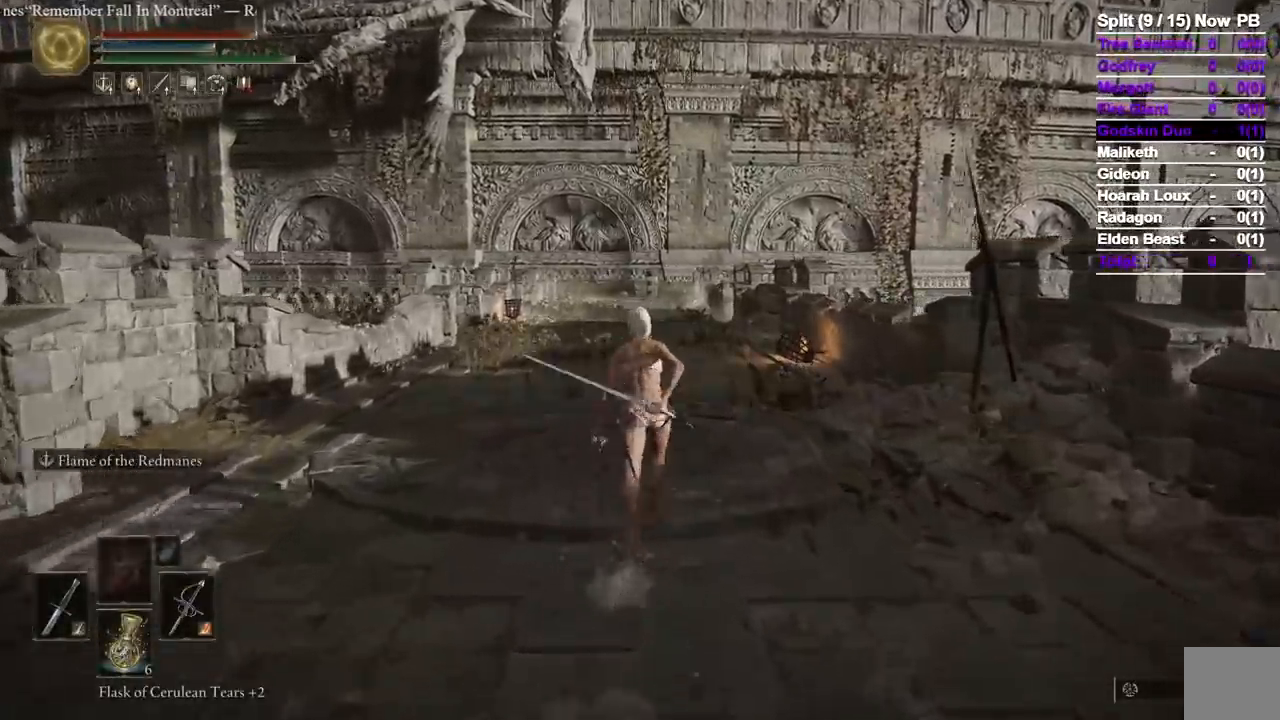
{"buttons": ["B"], "left_stick": "up", "right_stick": "center", "events": []}
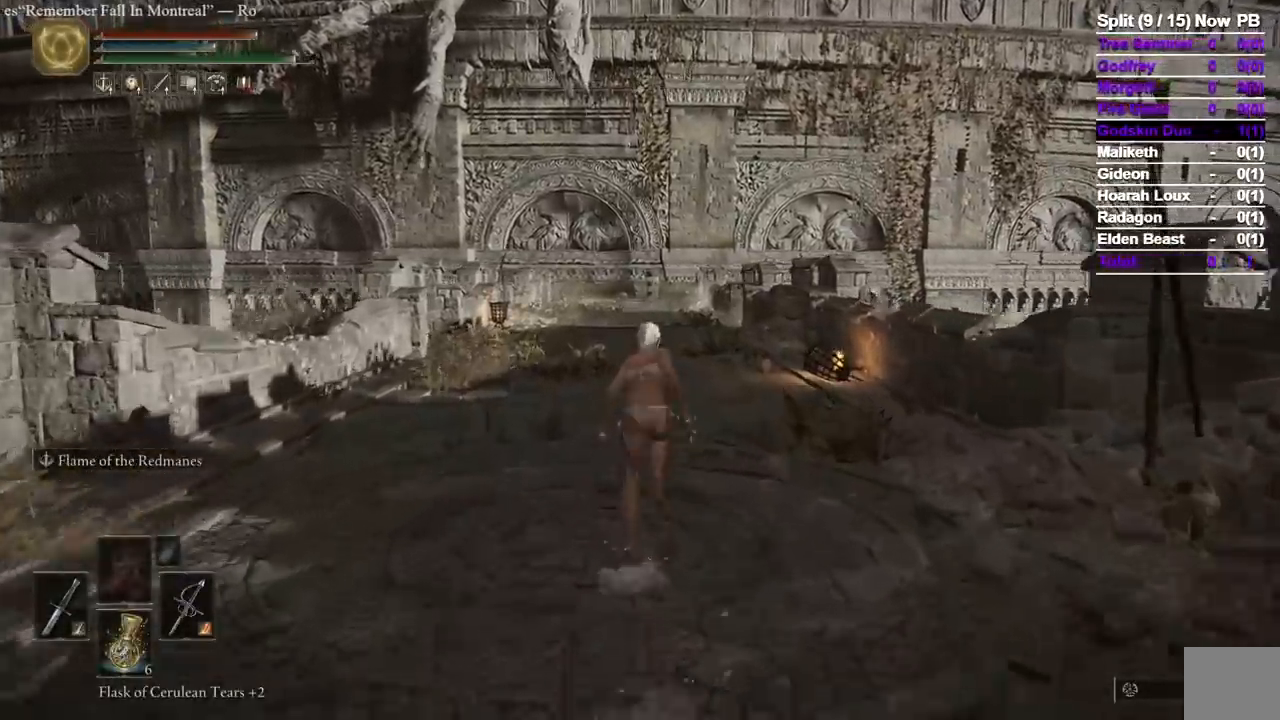
{"buttons": ["B"], "left_stick": "up", "right_stick": "center", "events": []}
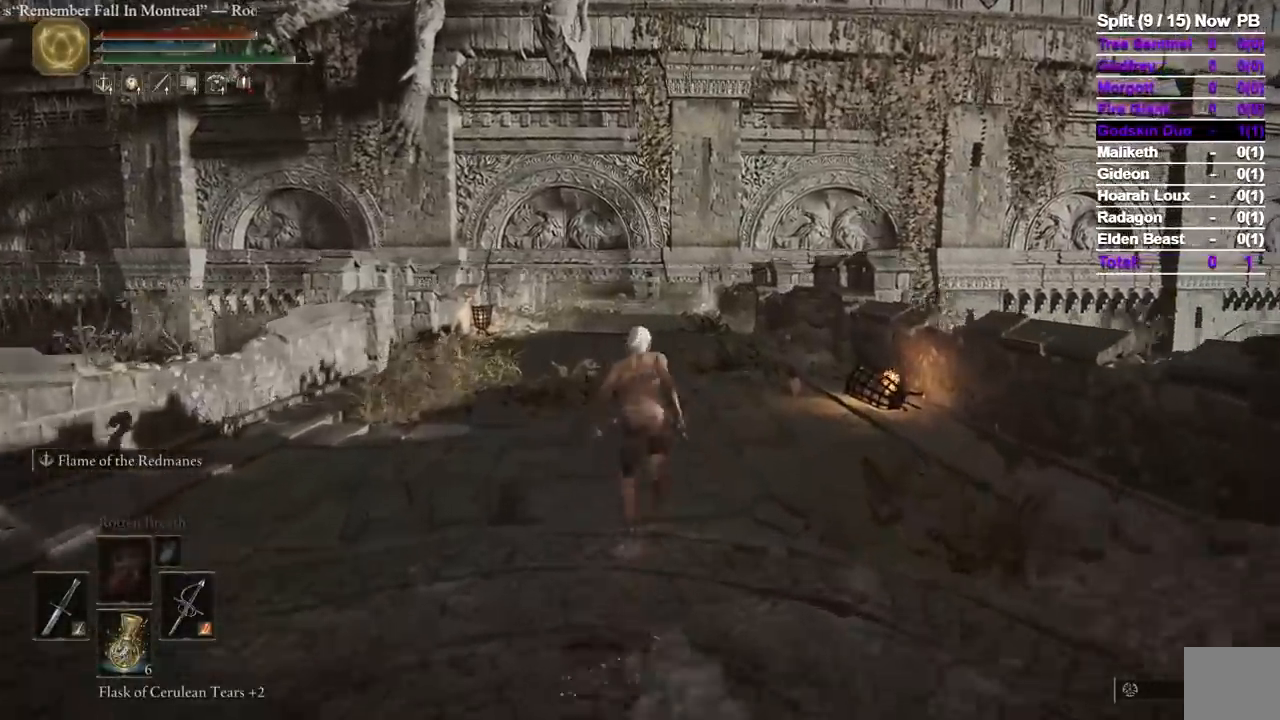
{"buttons": ["B"], "left_stick": "up", "right_stick": "center", "events": []}
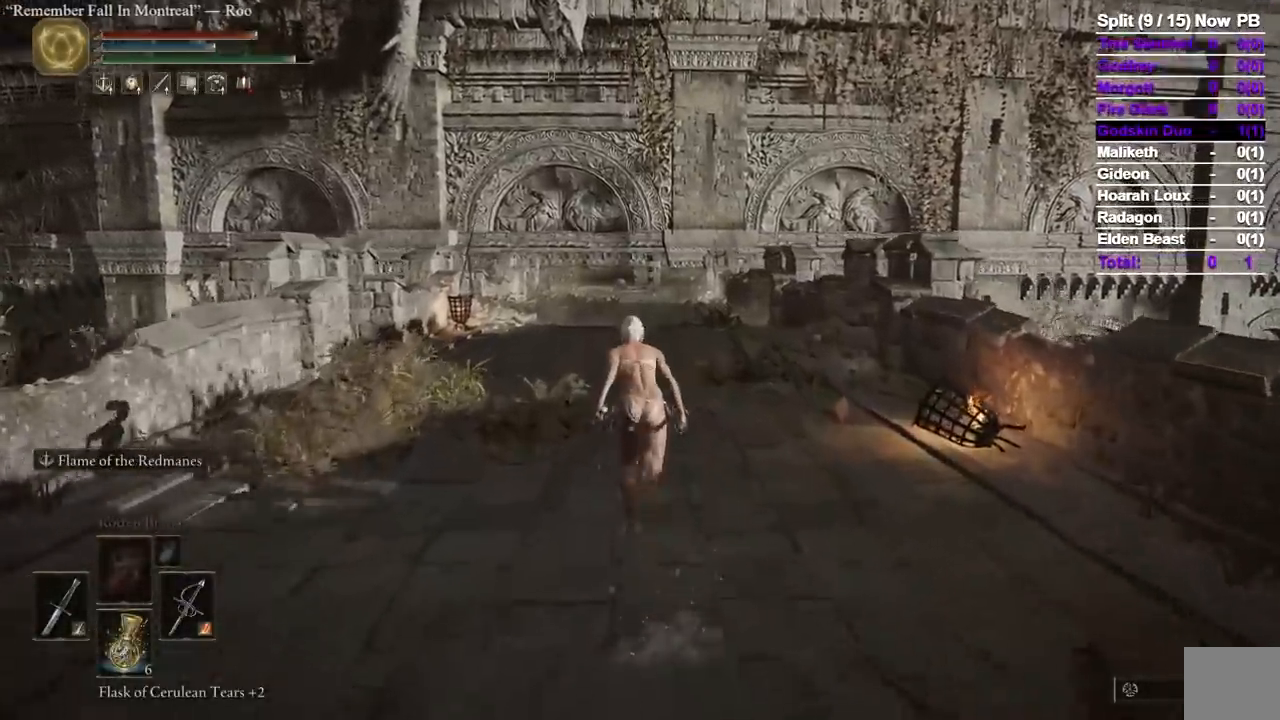
{"buttons": ["B"], "left_stick": "up", "right_stick": "center", "events": []}